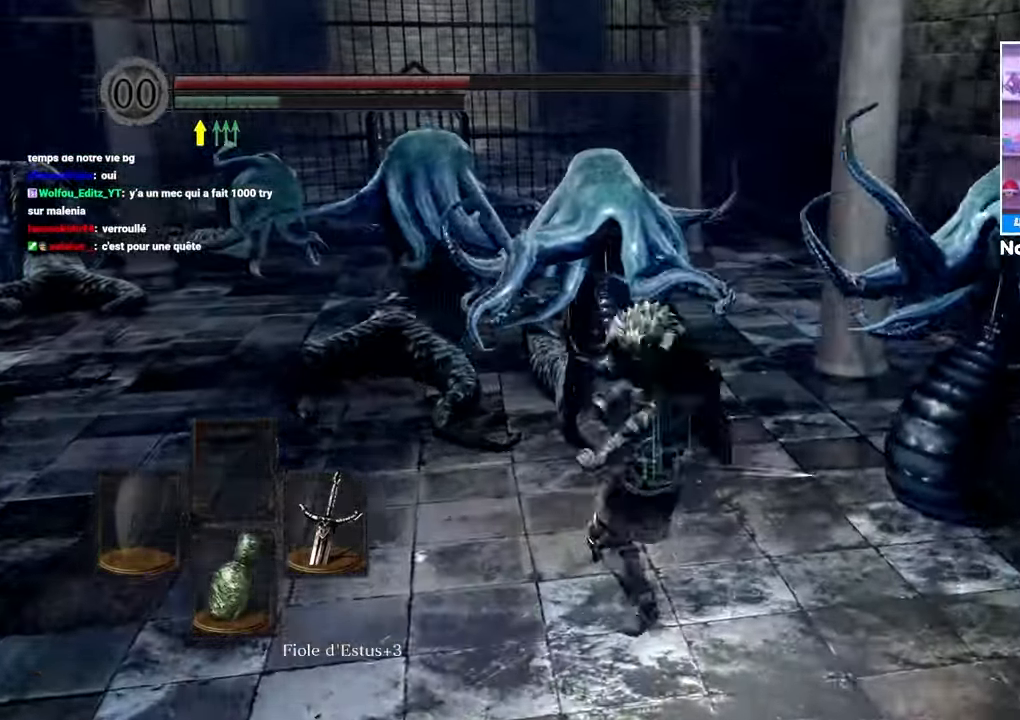
Gameplay with a controller (Xbox layout); each line is a JSON object with the inputs held at the frame after it (dt_ms = milliseconds from this image to that frame). "button_events" lists button changes between this image and that frame as [ms after this image, input, new state], when the widget could be followed in between (sticks are given only as held states). Not read: DPAD_LEFT L3 R3.
{"dt_ms": 500, "buttons": [], "left_stick": "right", "right_stick": "right", "button_events": [[233, "B", "up"]]}
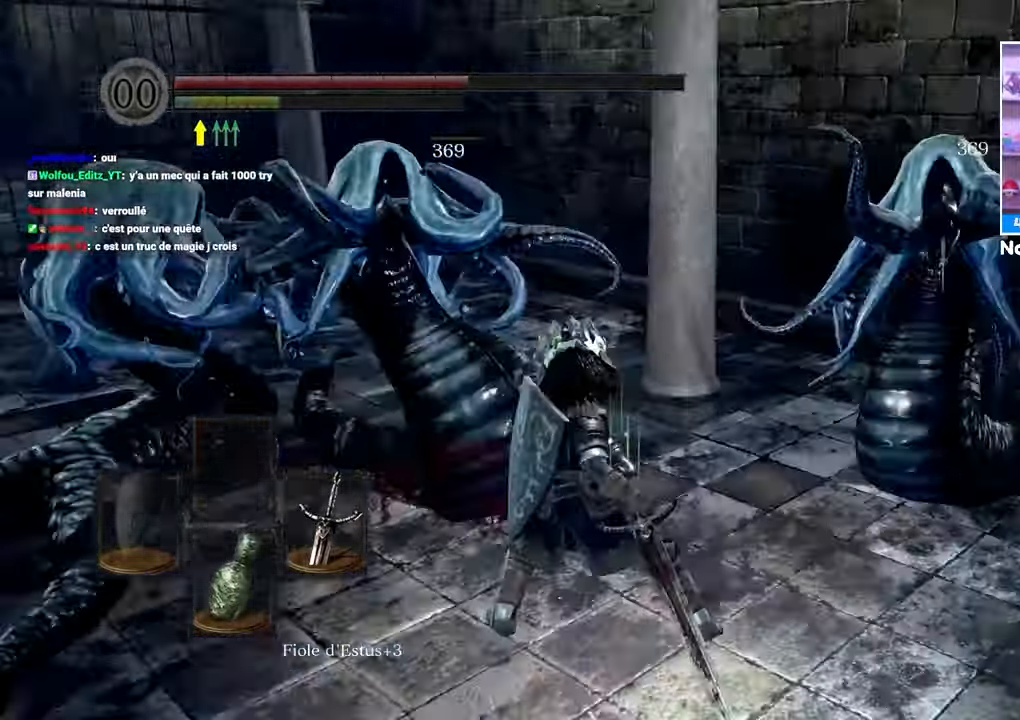
{"dt_ms": 1000, "buttons": [], "left_stick": "right", "right_stick": "center"}
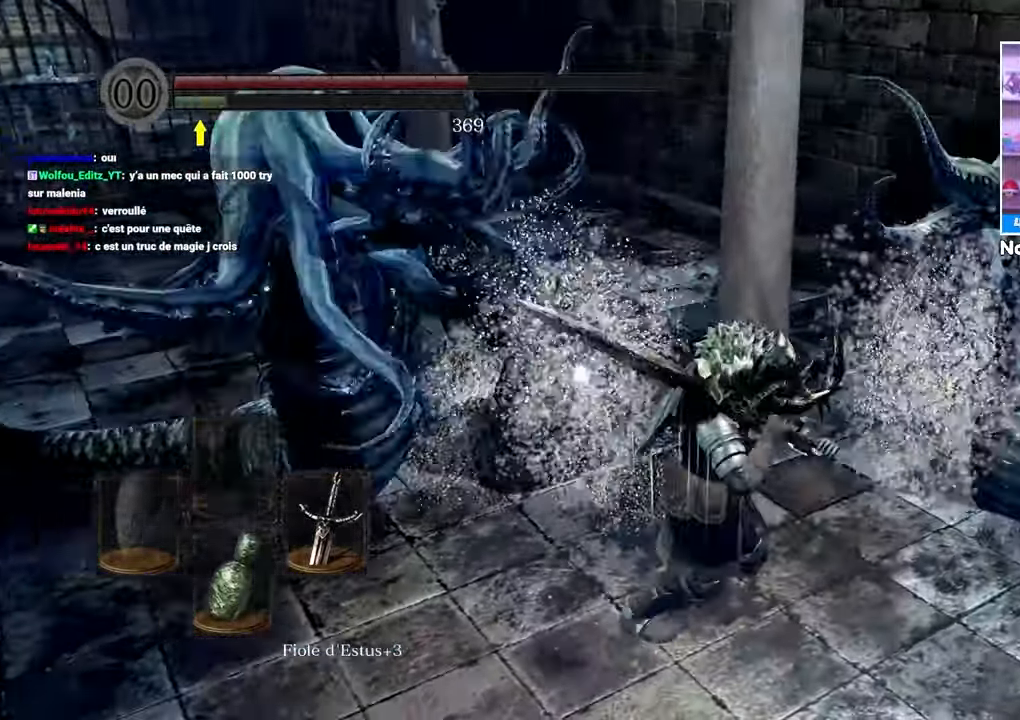
{"dt_ms": 1000, "buttons": ["R1"], "left_stick": "up", "right_stick": "left"}
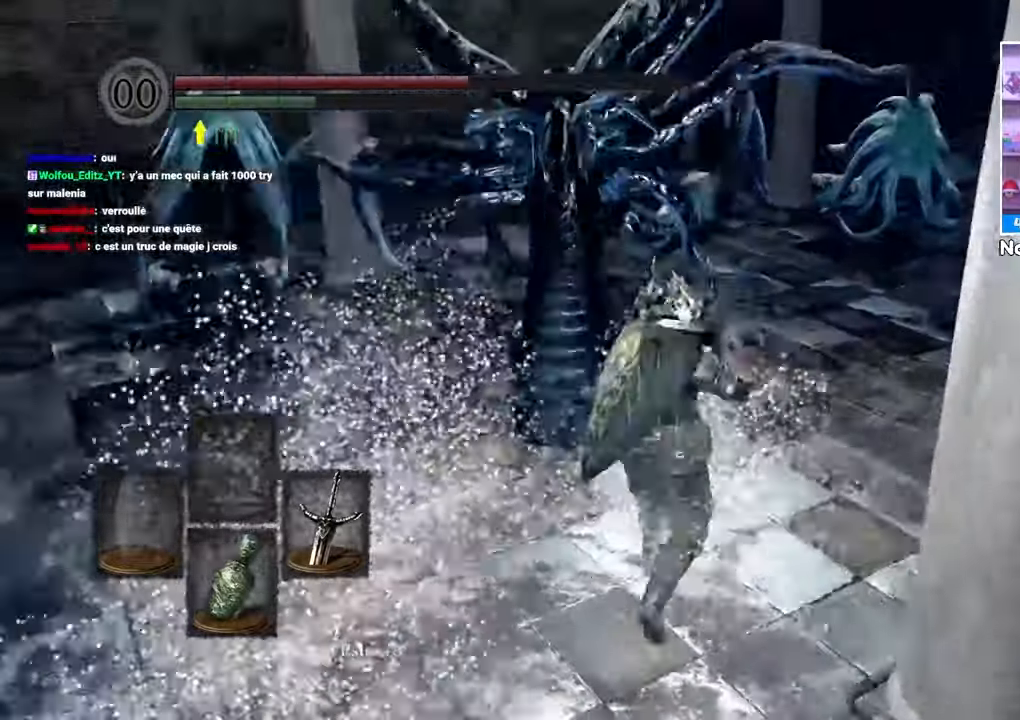
{"dt_ms": 1000, "buttons": [], "left_stick": "center", "right_stick": "center"}
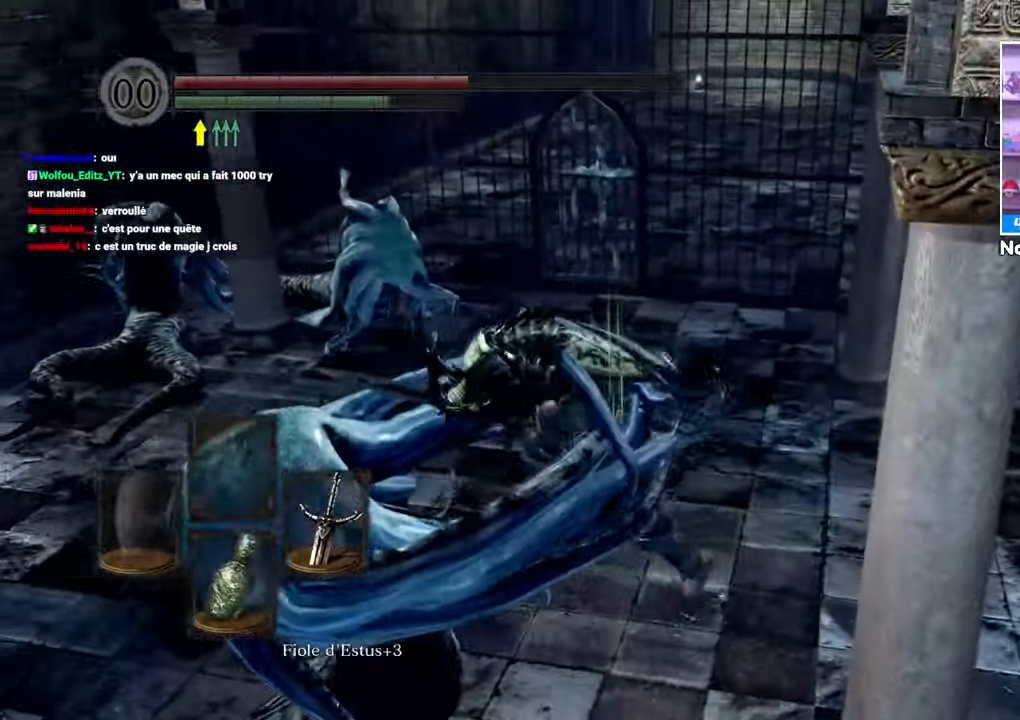
{"dt_ms": 1000, "buttons": [], "left_stick": "center", "right_stick": "center"}